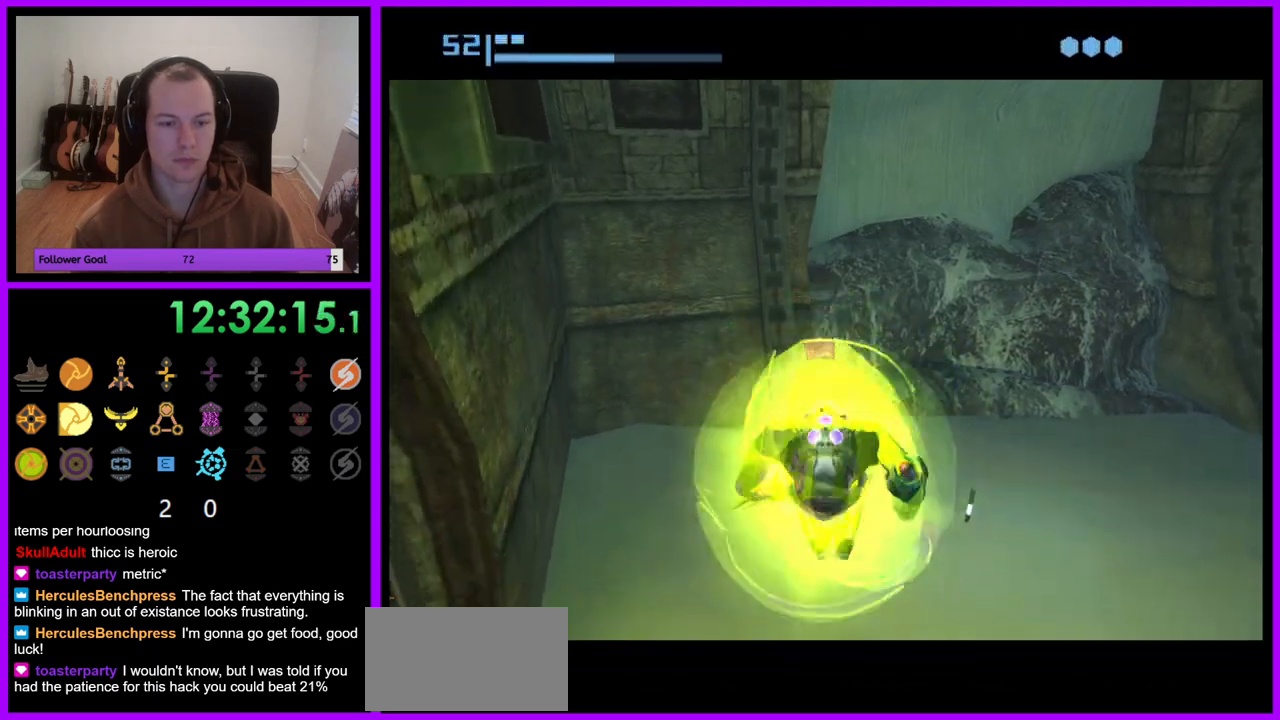
Gameplay with a controller (Nintendo layout); each line is a JSON object with the inputs held at the frame after it. "events" lists button and stick changes between this image and that frame as [ms after this image, input, new state], when the widget could be followed in between. Not read: L3 R3.
{"buttons": ["R1"], "left_stick": "left", "right_stick": "center", "events": [[283, "R1", "down"], [483, "left_stick", "left"]]}
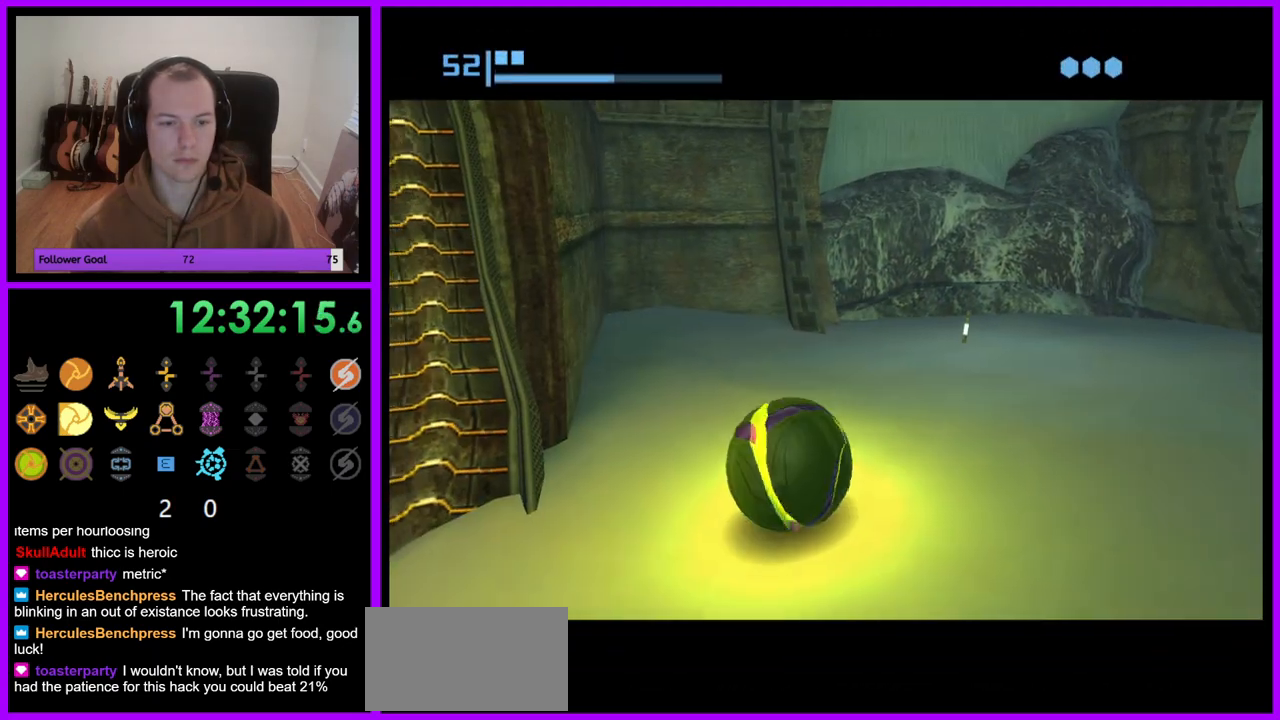
{"buttons": ["R1"], "left_stick": "up-right", "right_stick": "center", "events": [[183, "left_stick", "up-left"], [367, "left_stick", "up-right"]]}
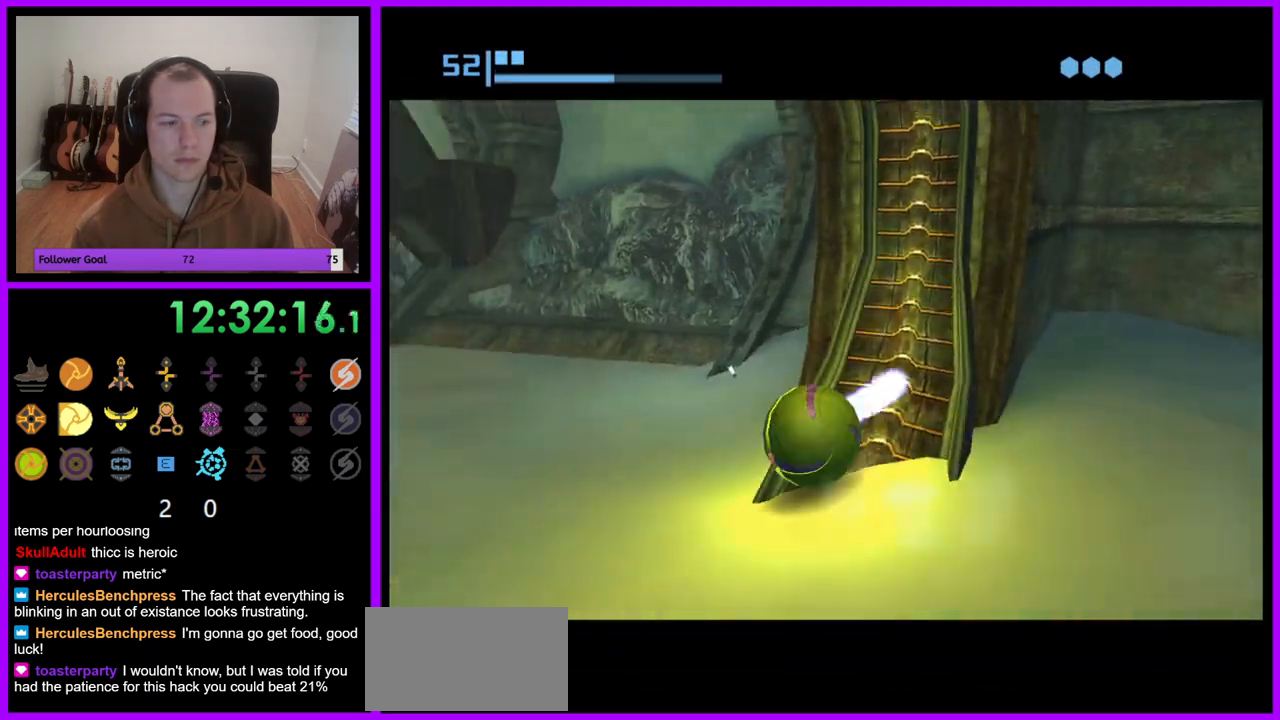
{"buttons": ["R1"], "left_stick": "up", "right_stick": "center", "events": [[383, "left_stick", "up"]]}
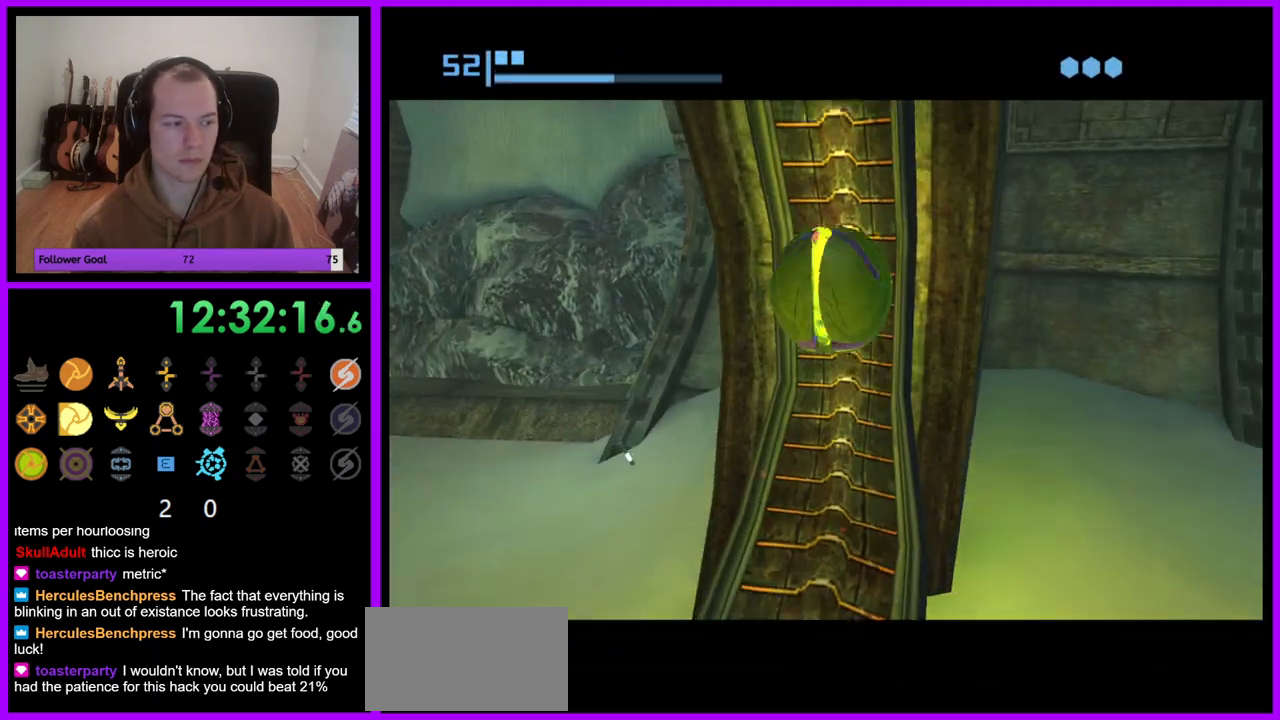
{"buttons": ["R1"], "left_stick": "up", "right_stick": "center", "events": []}
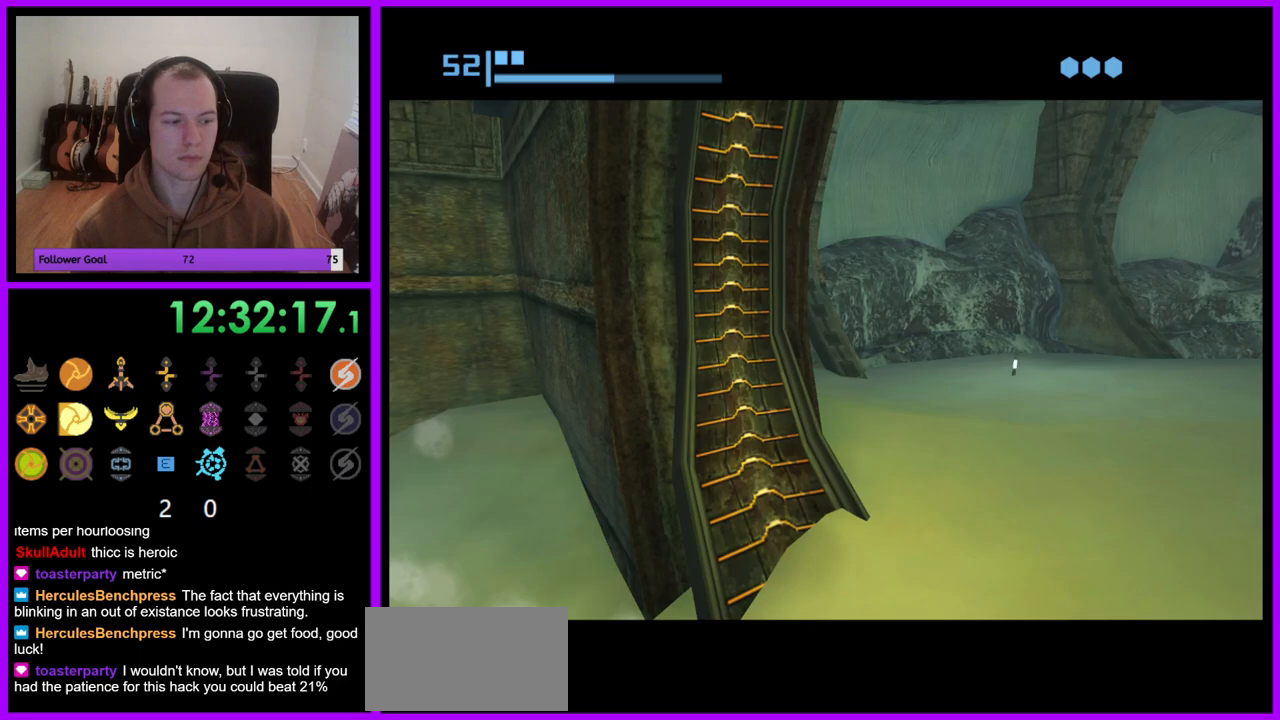
{"buttons": ["R1"], "left_stick": "up", "right_stick": "center", "events": []}
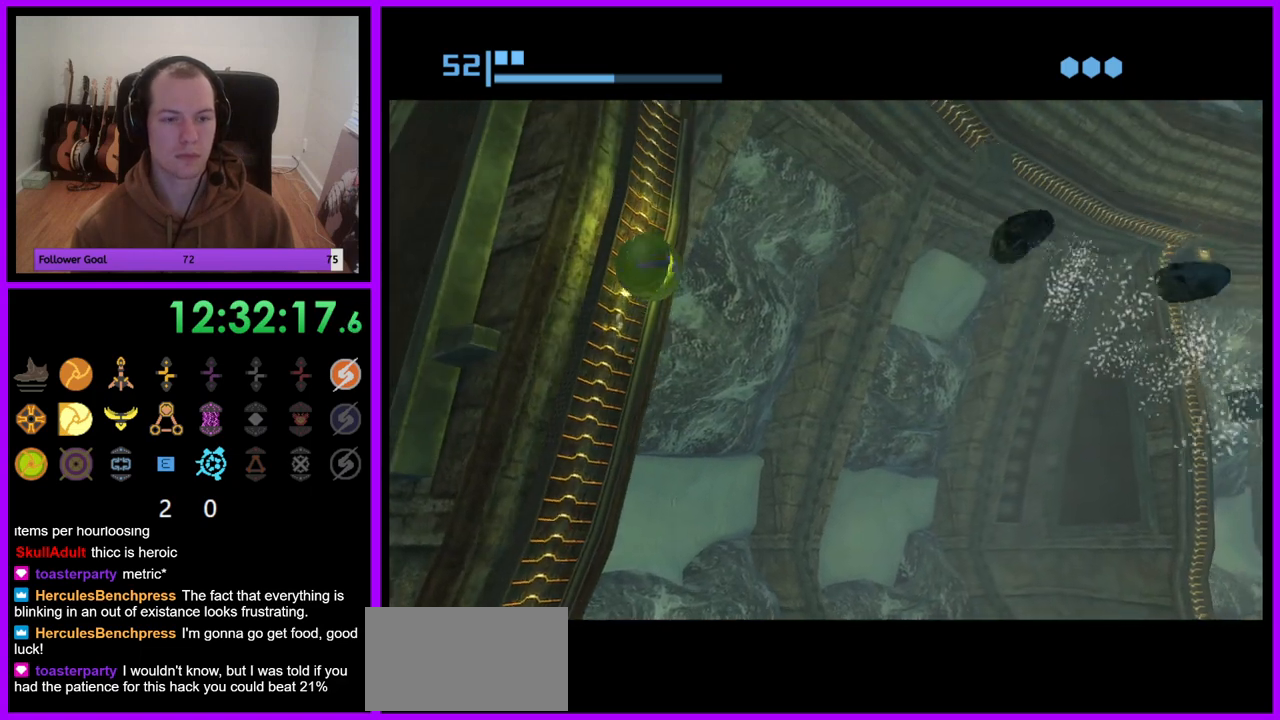
{"buttons": ["R1"], "left_stick": "up", "right_stick": "center", "events": []}
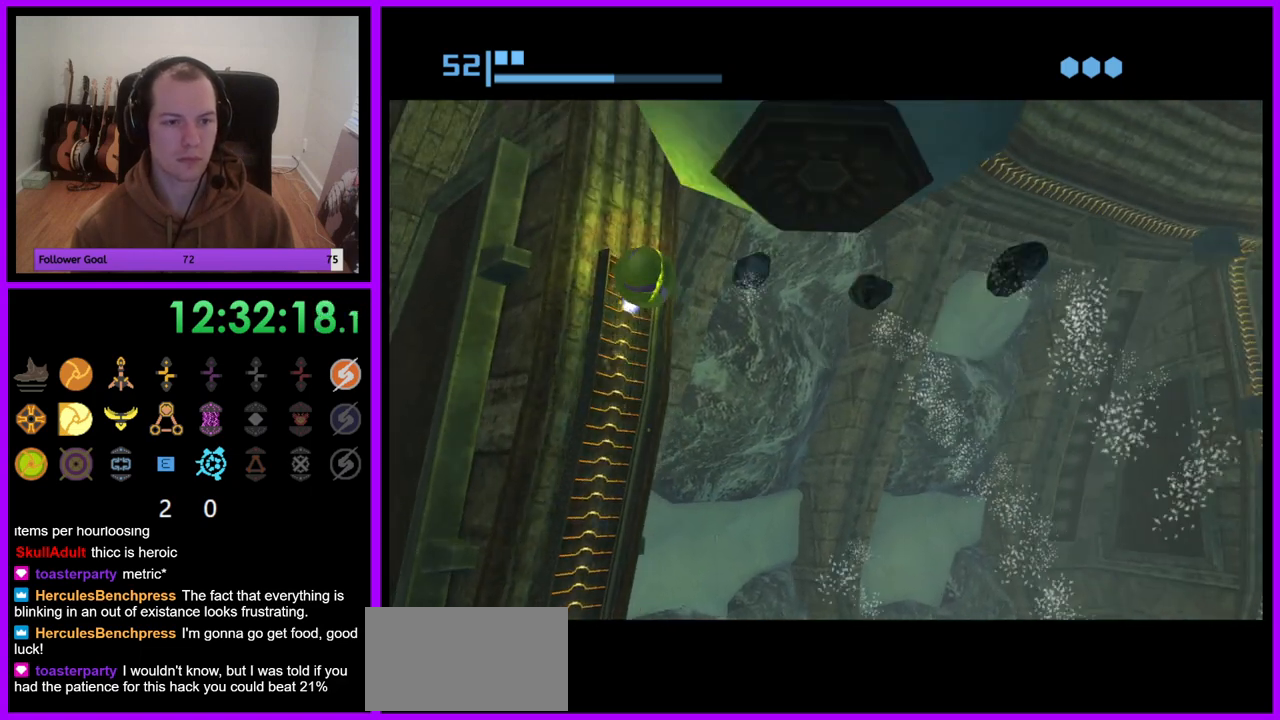
{"buttons": ["R1"], "left_stick": "center", "right_stick": "center", "events": [[117, "left_stick", "down"], [450, "left_stick", "center"]]}
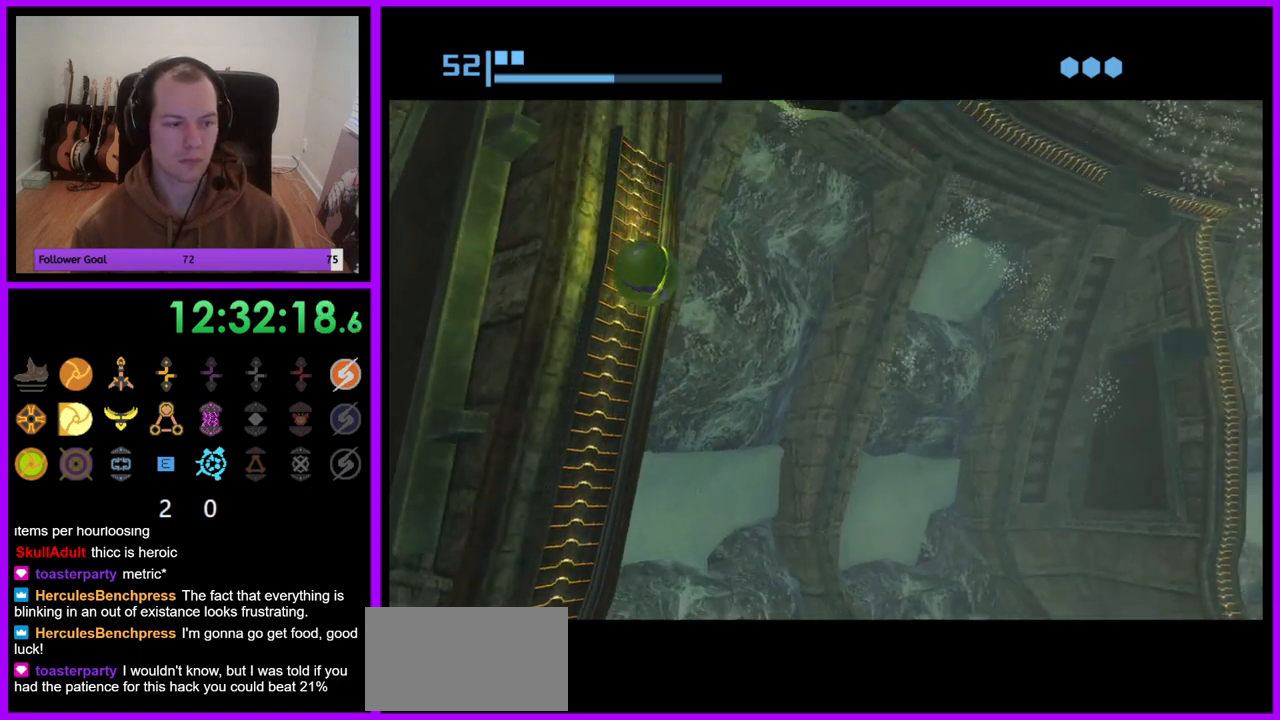
{"buttons": ["R1"], "left_stick": "up", "right_stick": "center", "events": [[233, "left_stick", "up"]]}
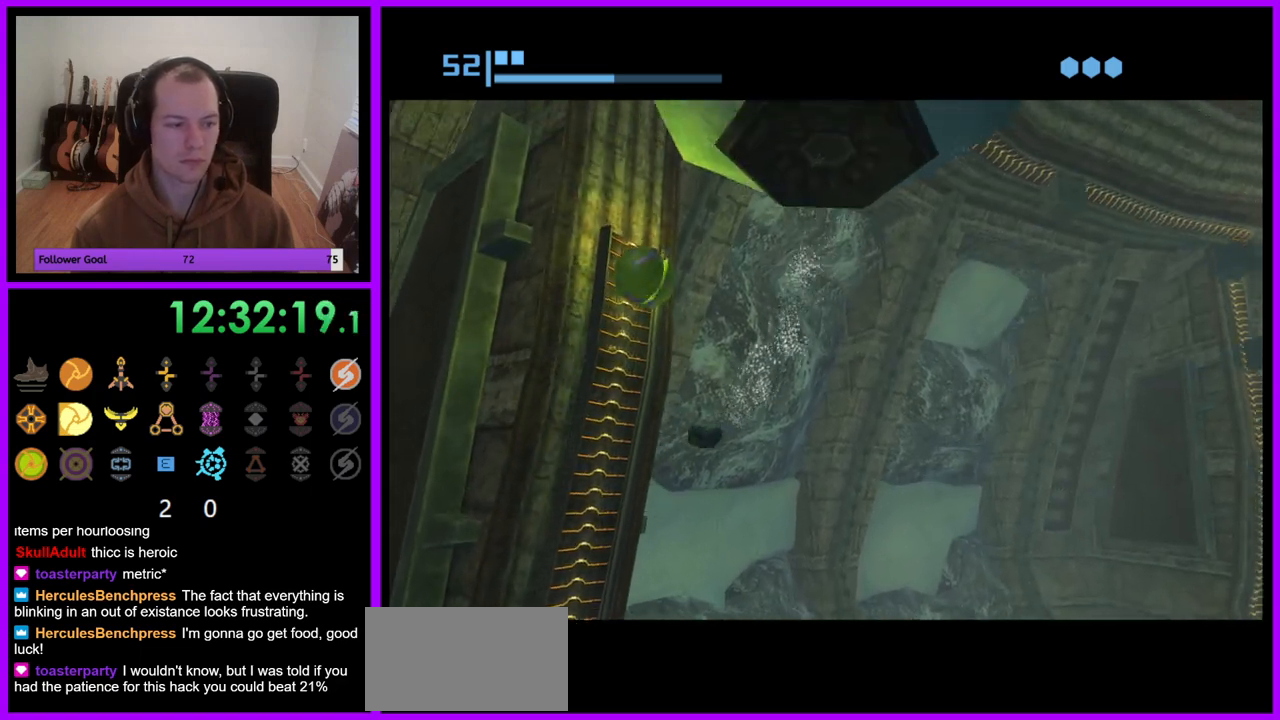
{"buttons": ["R1"], "left_stick": "up-left", "right_stick": "center", "events": [[50, "left_stick", "center"], [167, "left_stick", "up-left"], [200, "A", "down"], [283, "A", "up"]]}
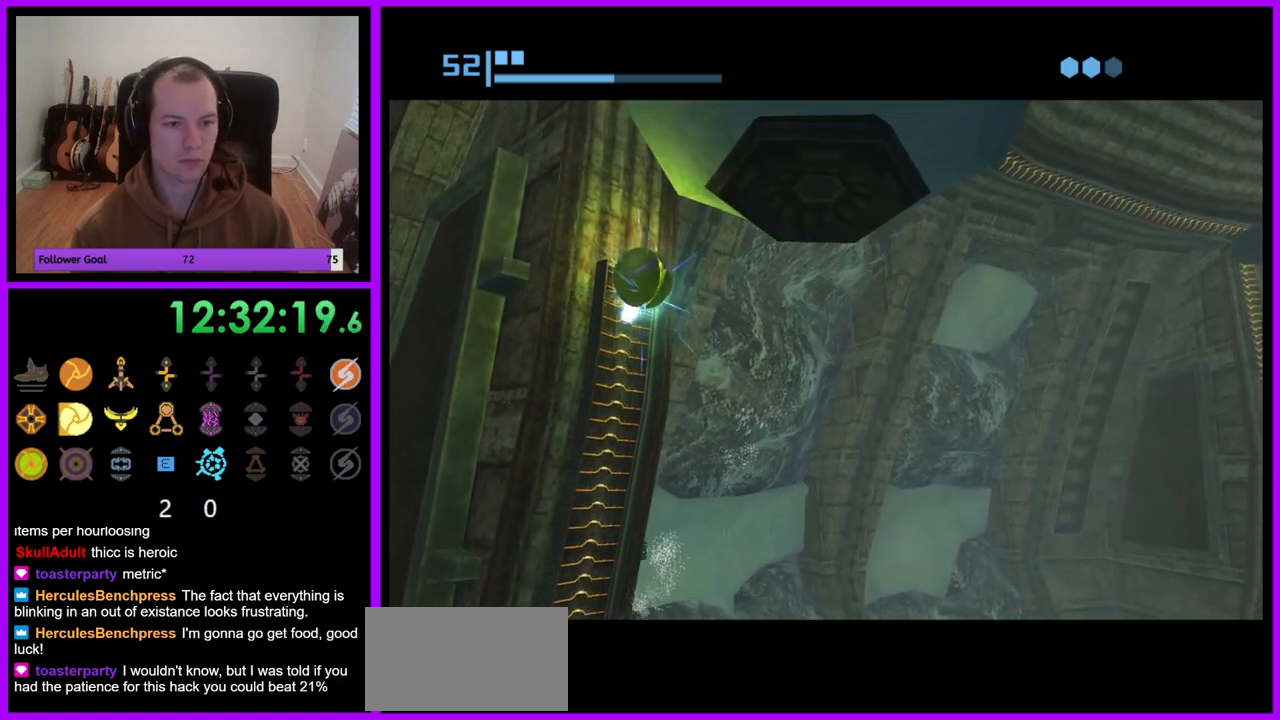
{"buttons": ["R1"], "left_stick": "up-left", "right_stick": "center", "events": []}
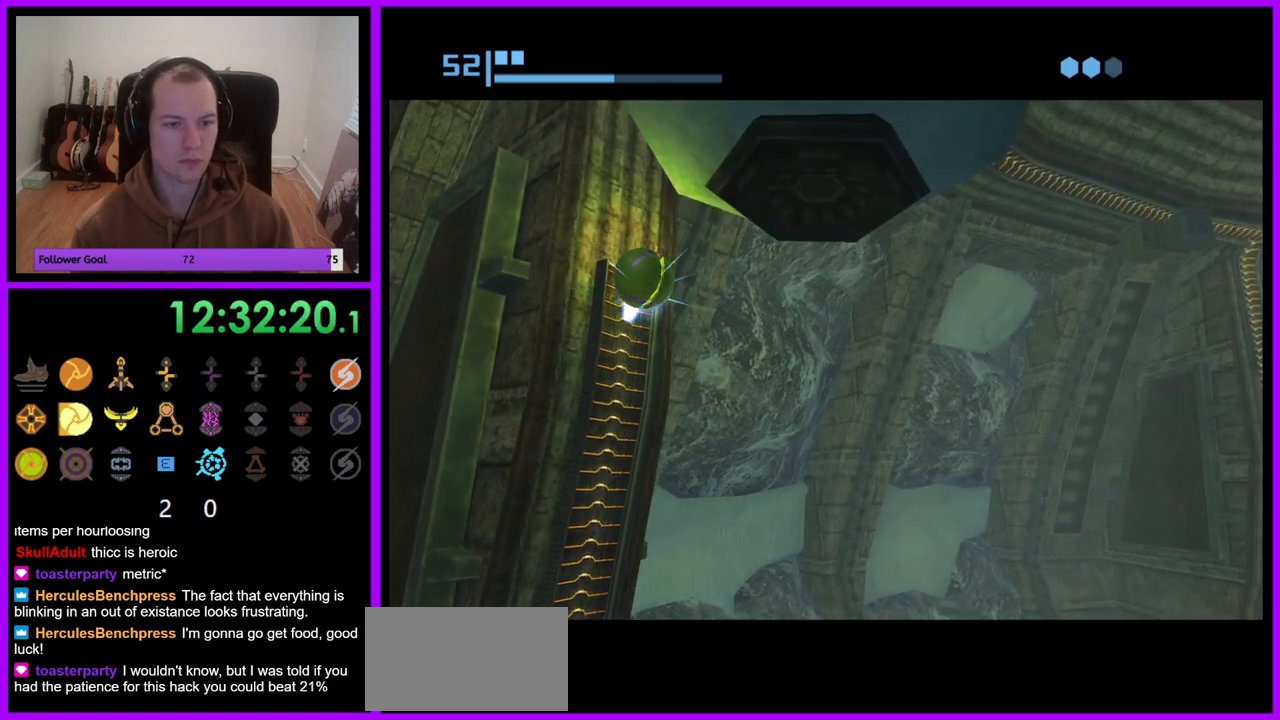
{"buttons": ["X"], "left_stick": "up-left", "right_stick": "center", "events": [[267, "R1", "up"], [467, "X", "down"]]}
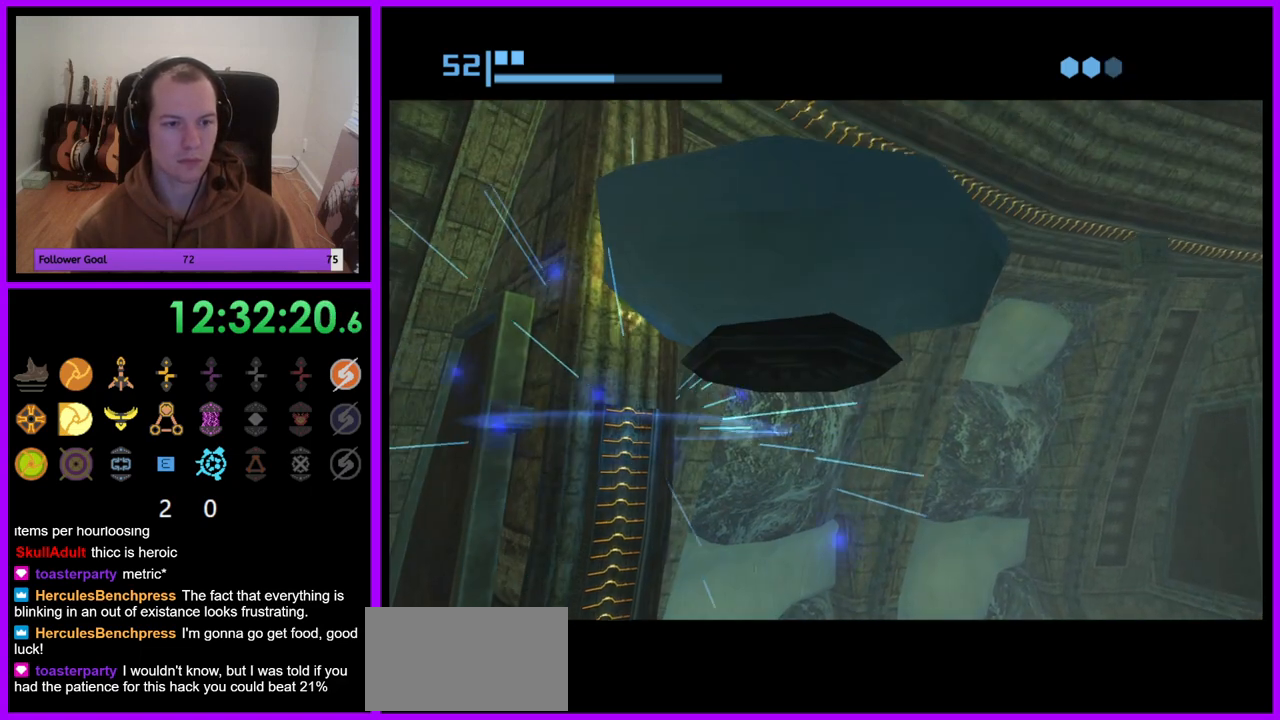
{"buttons": [], "left_stick": "up-left", "right_stick": "center", "events": [[50, "X", "up"]]}
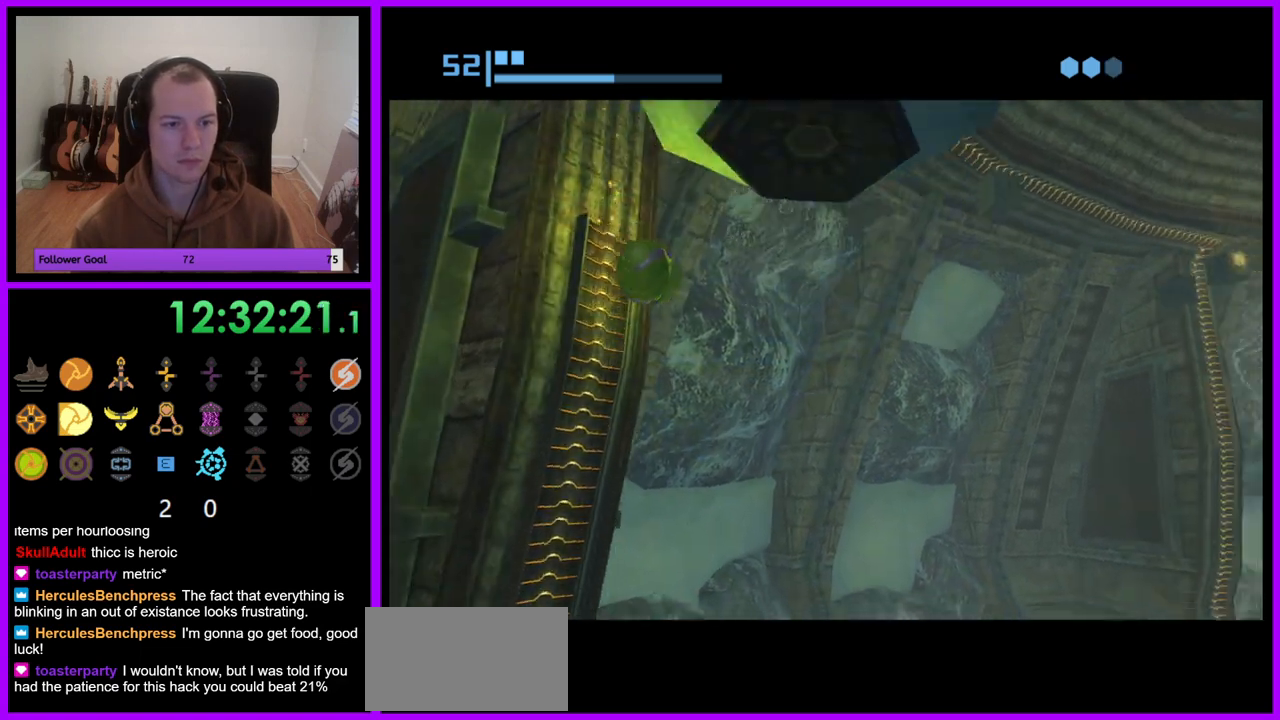
{"buttons": ["R1"], "left_stick": "center", "right_stick": "center", "events": [[50, "R1", "down"], [283, "left_stick", "center"]]}